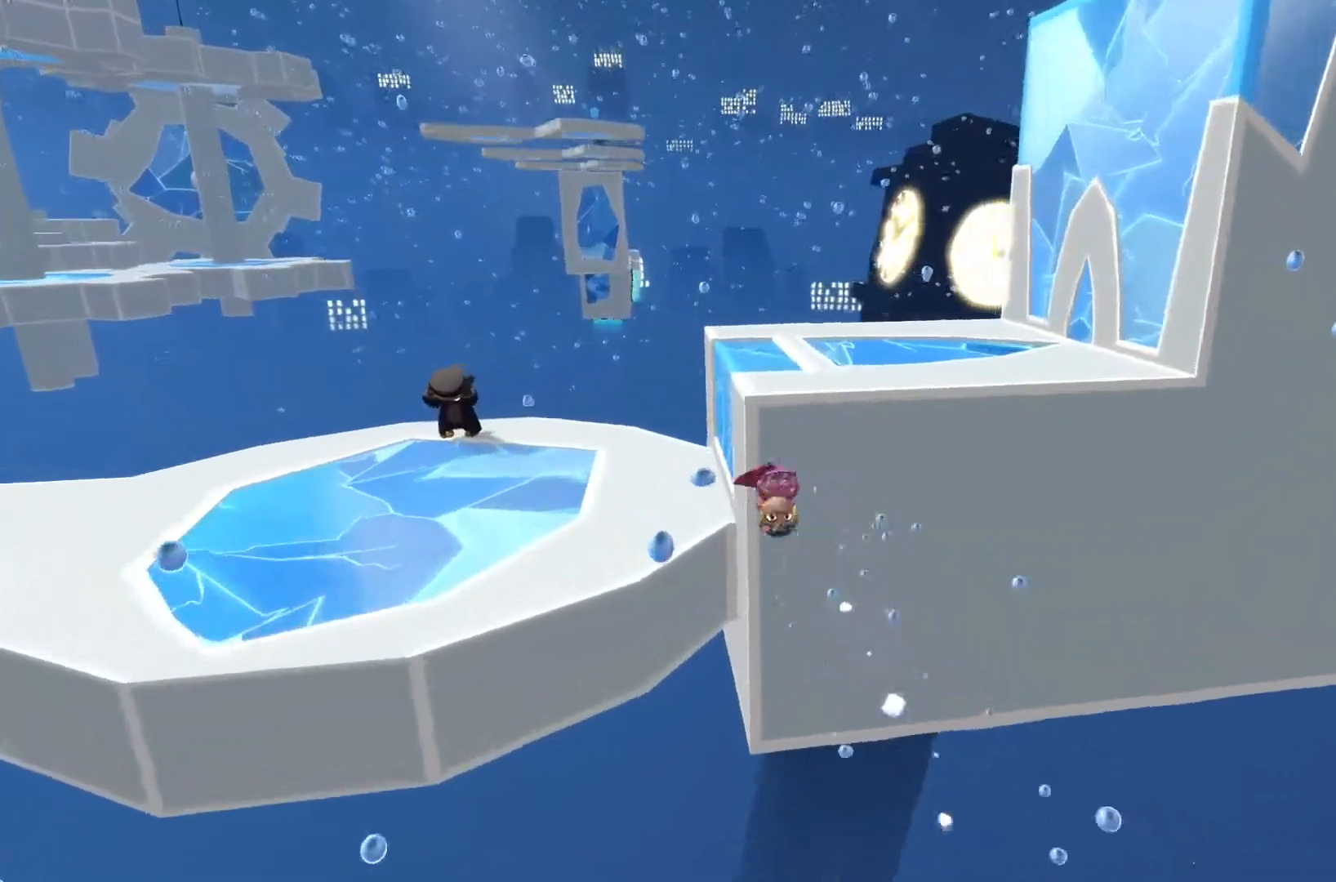
Gameplay with a controller (PlayStation layout); each line is a JSON object with the inputs held at the frame after it. "events" lists button and stick changes between this image and that frame as [ms after this image, input, new state], when the widget could be followed in between.
{"buttons": ["L2"], "left_stick": "up", "right_stick": "center", "events": [[100, "right_stick", "left"], [300, "right_stick", "center"]]}
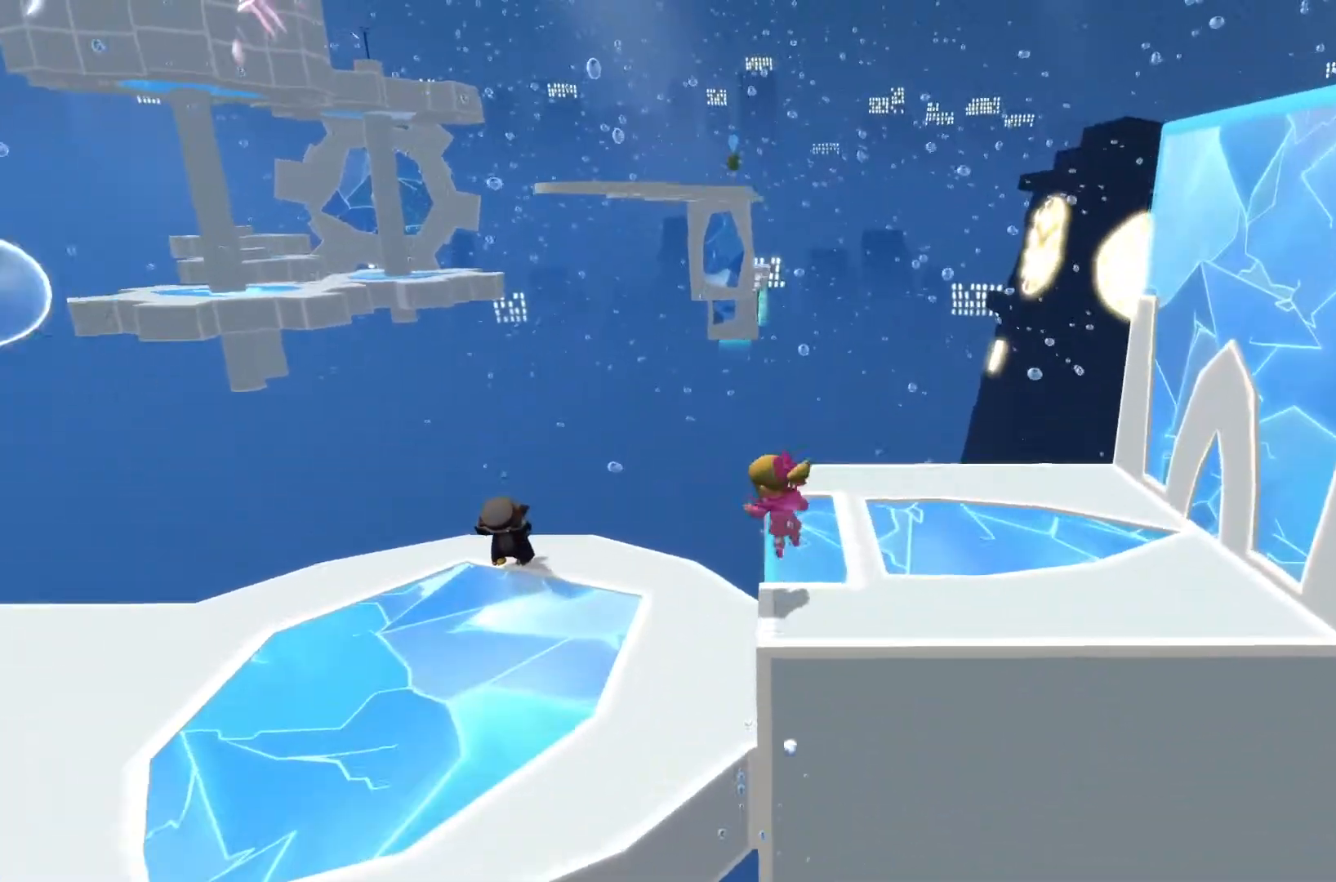
{"buttons": ["L2", "R1"], "left_stick": "up", "right_stick": "center", "events": [[500, "R1", "down"]]}
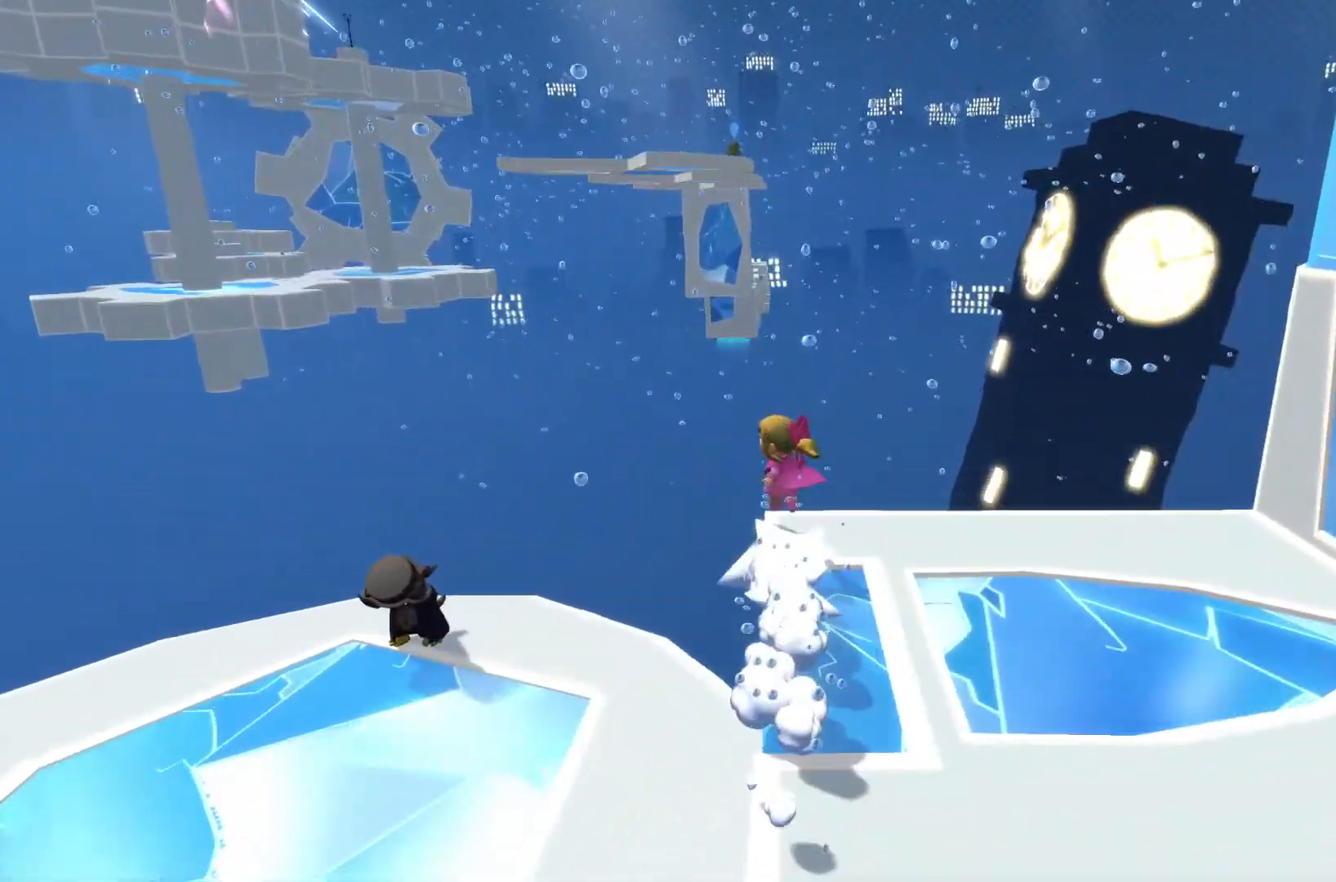
{"buttons": [], "left_stick": "up", "right_stick": "center", "events": [[33, "R1", "up"], [417, "CROSS", "down"], [450, "CROSS", "up"], [483, "L2", "up"]]}
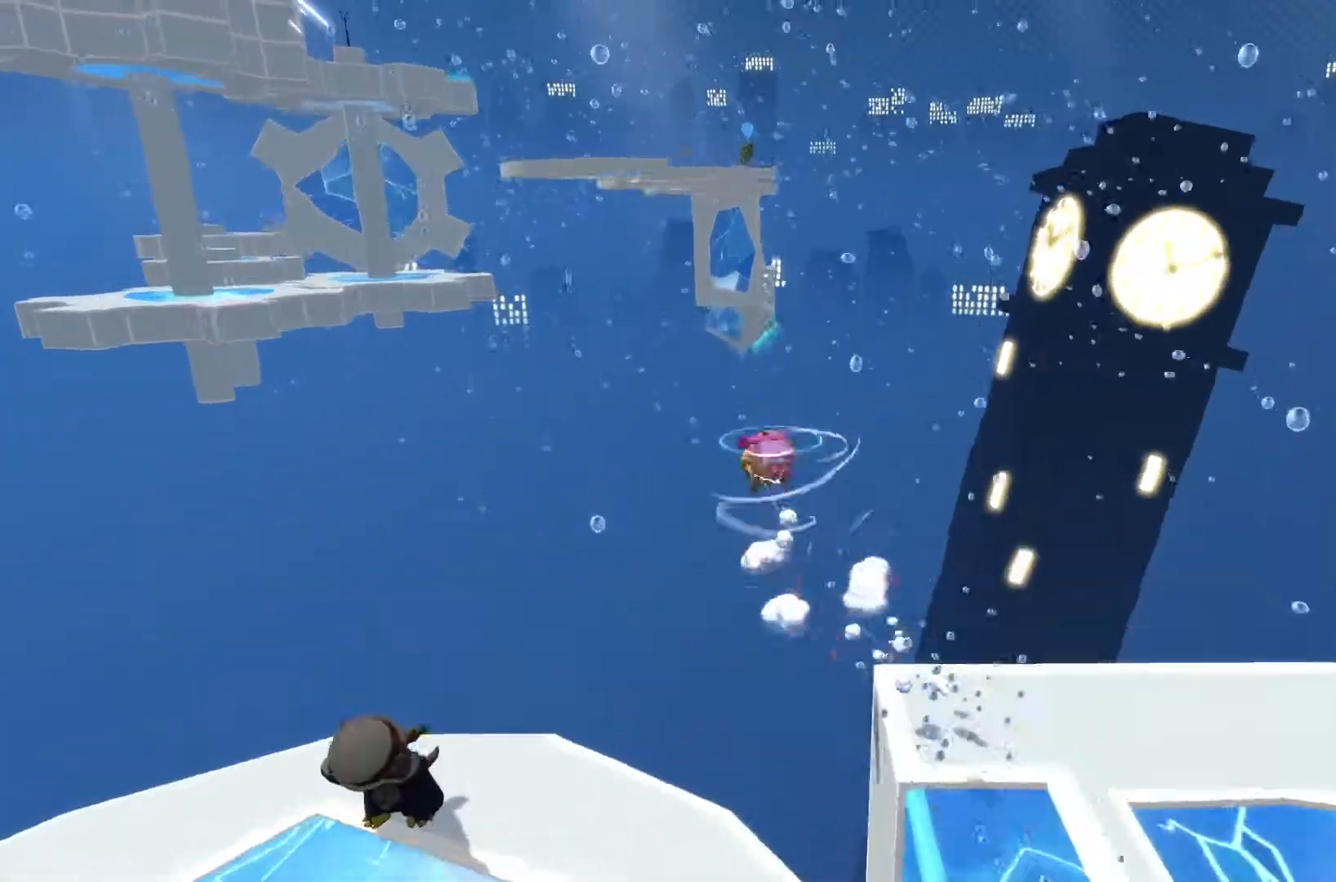
{"buttons": ["L2"], "left_stick": "up", "right_stick": "center", "events": [[50, "CROSS", "down"], [67, "L2", "down"], [367, "CROSS", "up"]]}
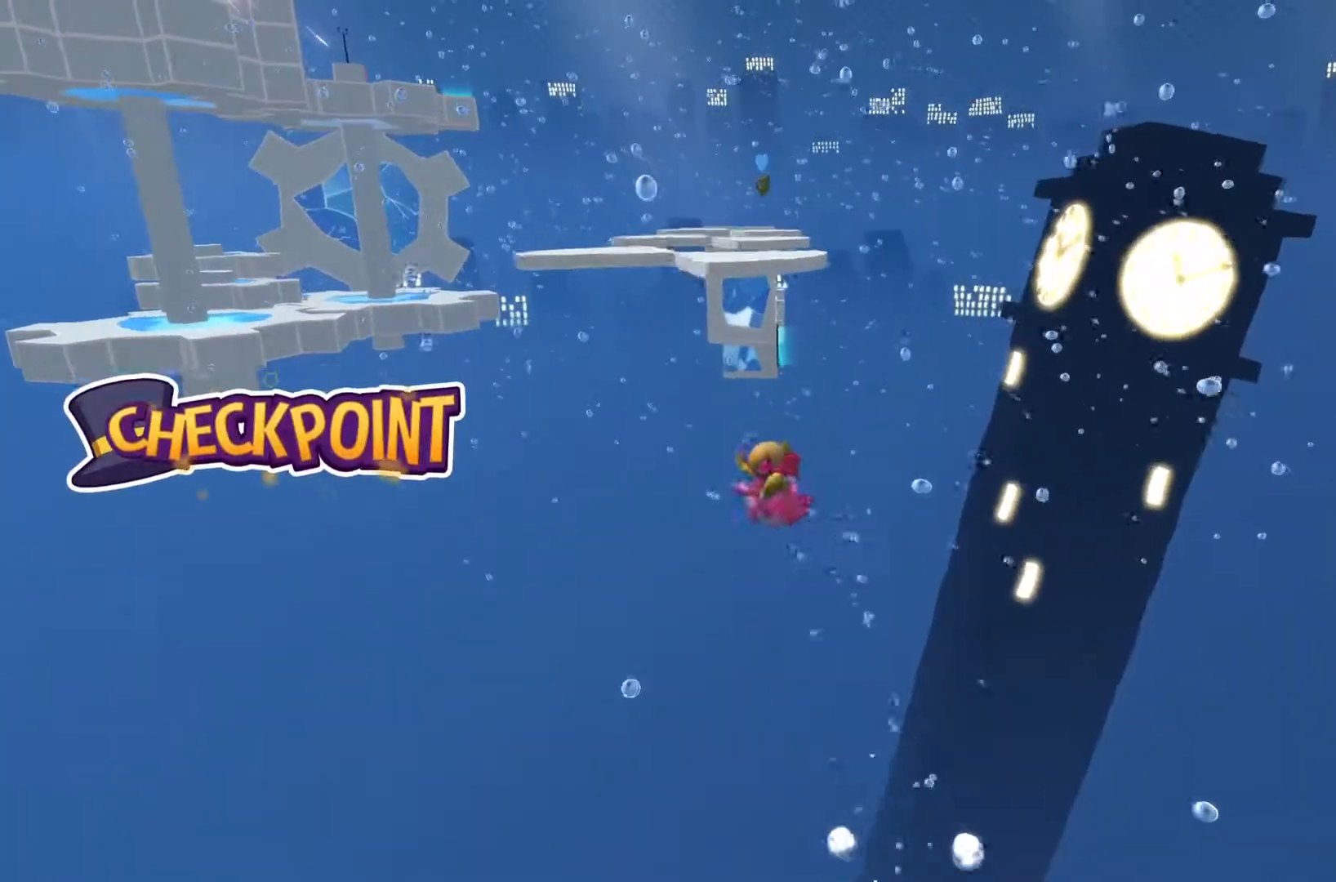
{"buttons": ["L2"], "left_stick": "up", "right_stick": "center", "events": [[33, "CROSS", "down"], [450, "CROSS", "up"]]}
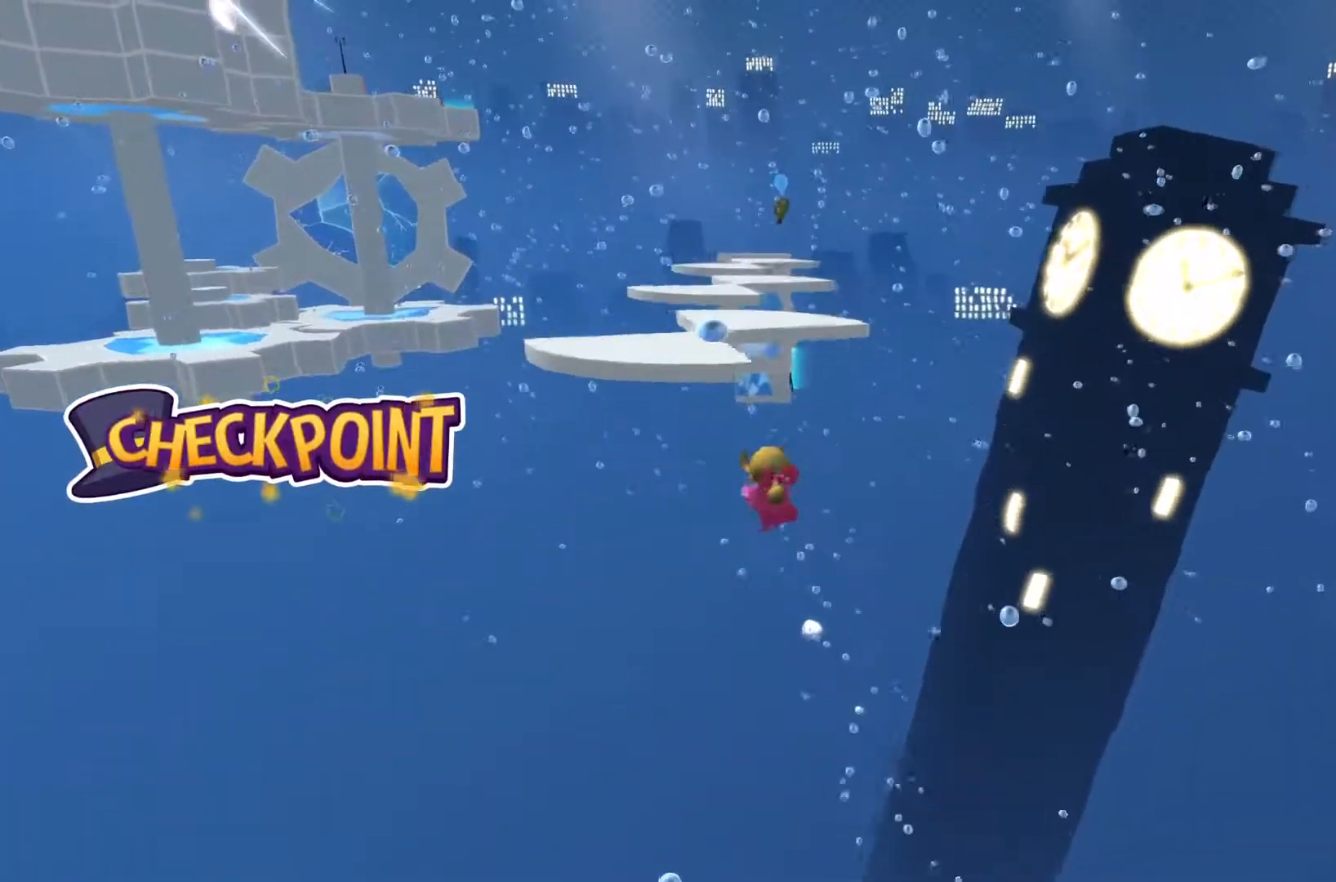
{"buttons": ["CROSS", "L2"], "left_stick": "up", "right_stick": "center", "events": [[33, "R2", "down"], [183, "R2", "up"], [433, "CROSS", "down"]]}
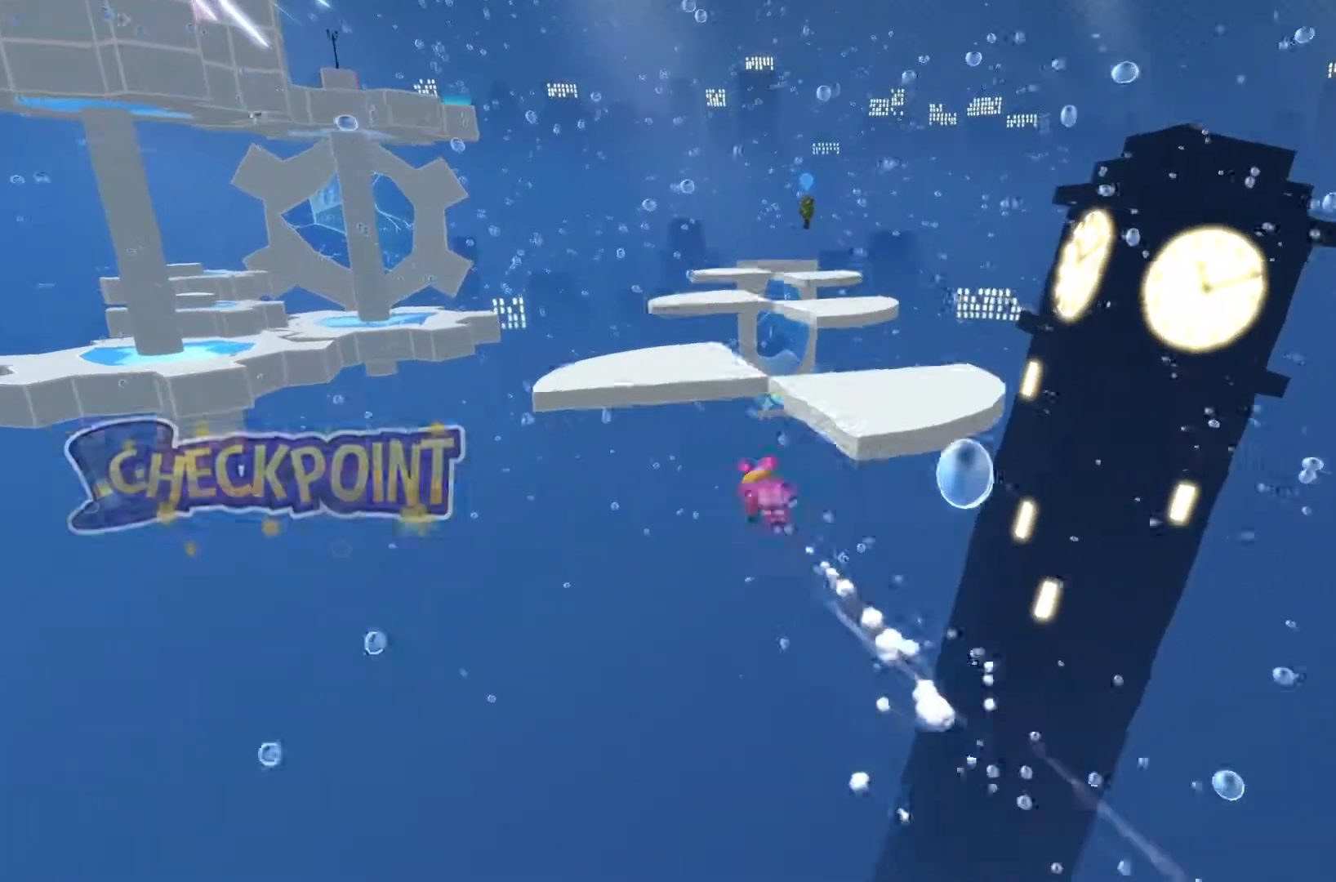
{"buttons": ["L2"], "left_stick": "up", "right_stick": "center", "events": [[433, "CROSS", "up"]]}
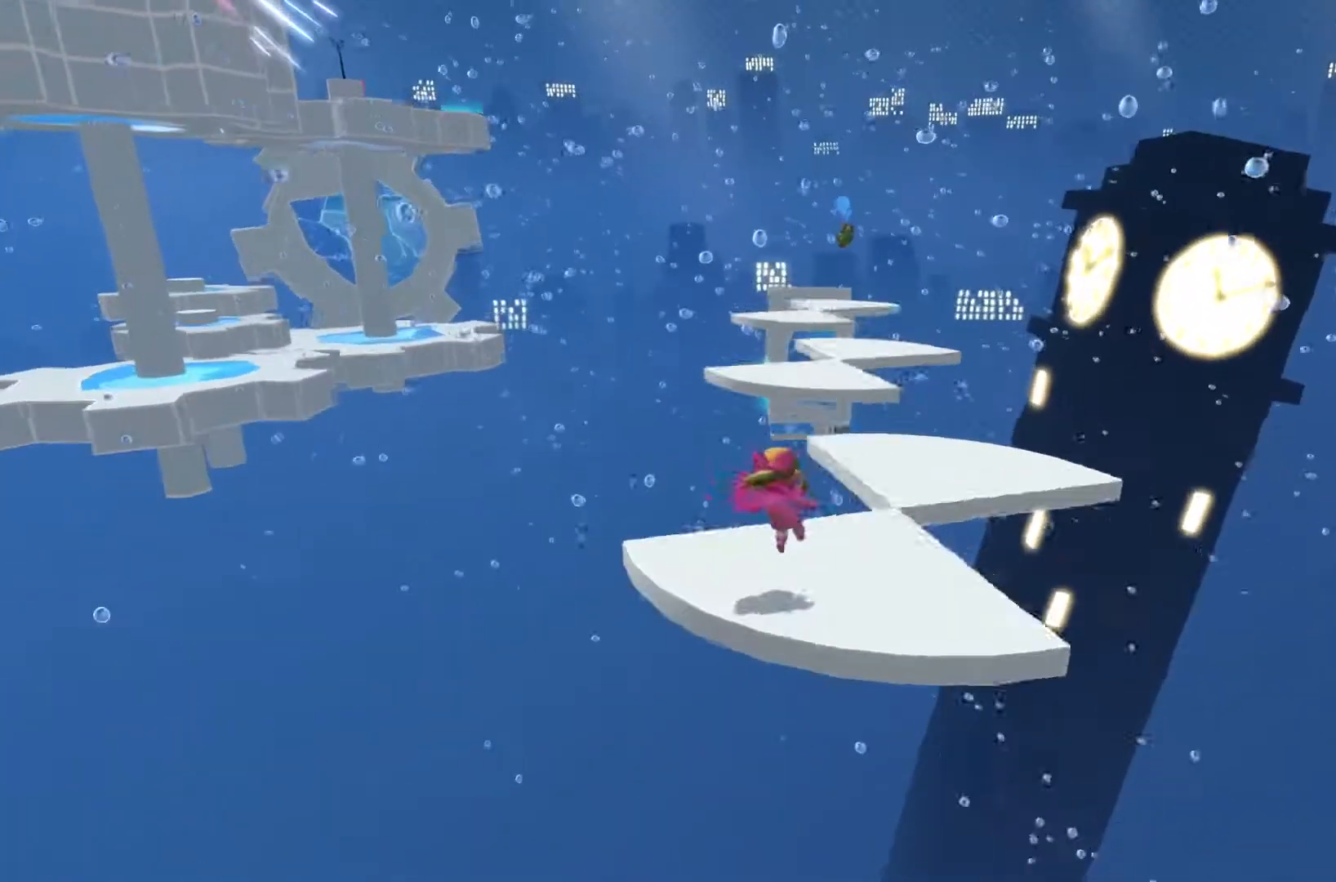
{"buttons": ["L2"], "left_stick": "up", "right_stick": "center", "events": [[117, "R2", "down"], [483, "R2", "up"]]}
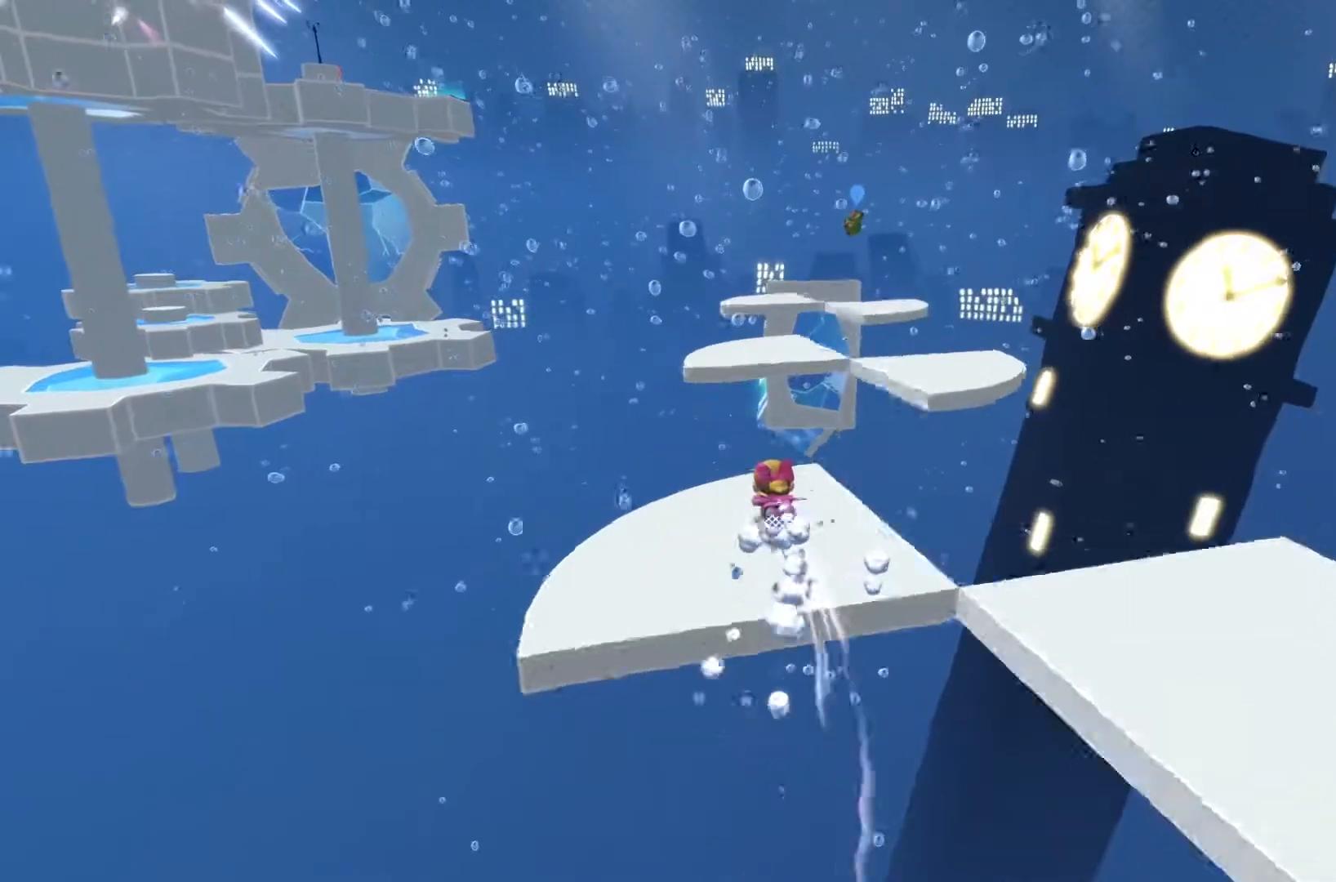
{"buttons": ["L2"], "left_stick": "up", "right_stick": "center", "events": [[117, "R2", "down"], [217, "R2", "up"]]}
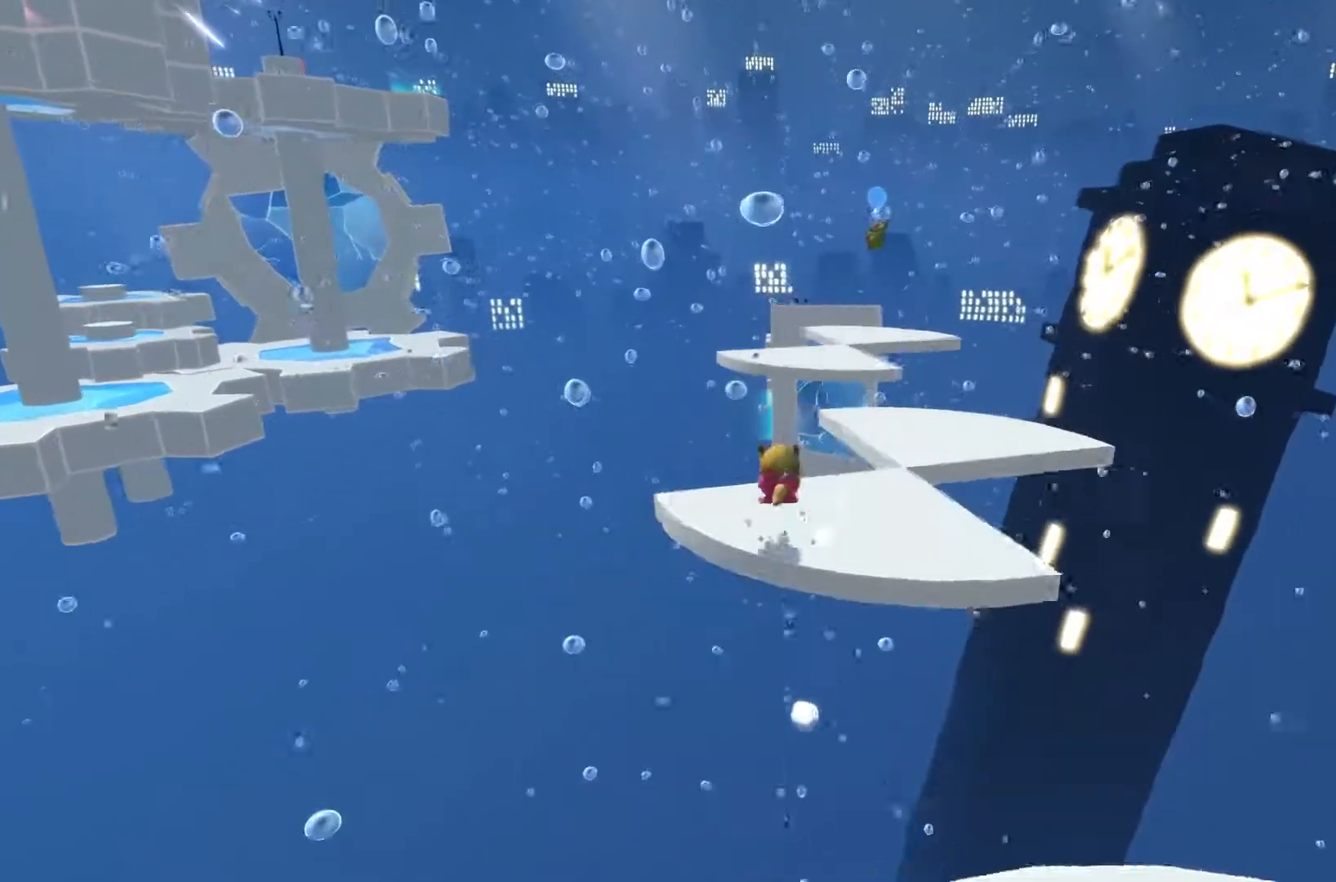
{"buttons": ["L2"], "left_stick": "up", "right_stick": "center", "events": [[67, "R2", "down"], [400, "R2", "up"]]}
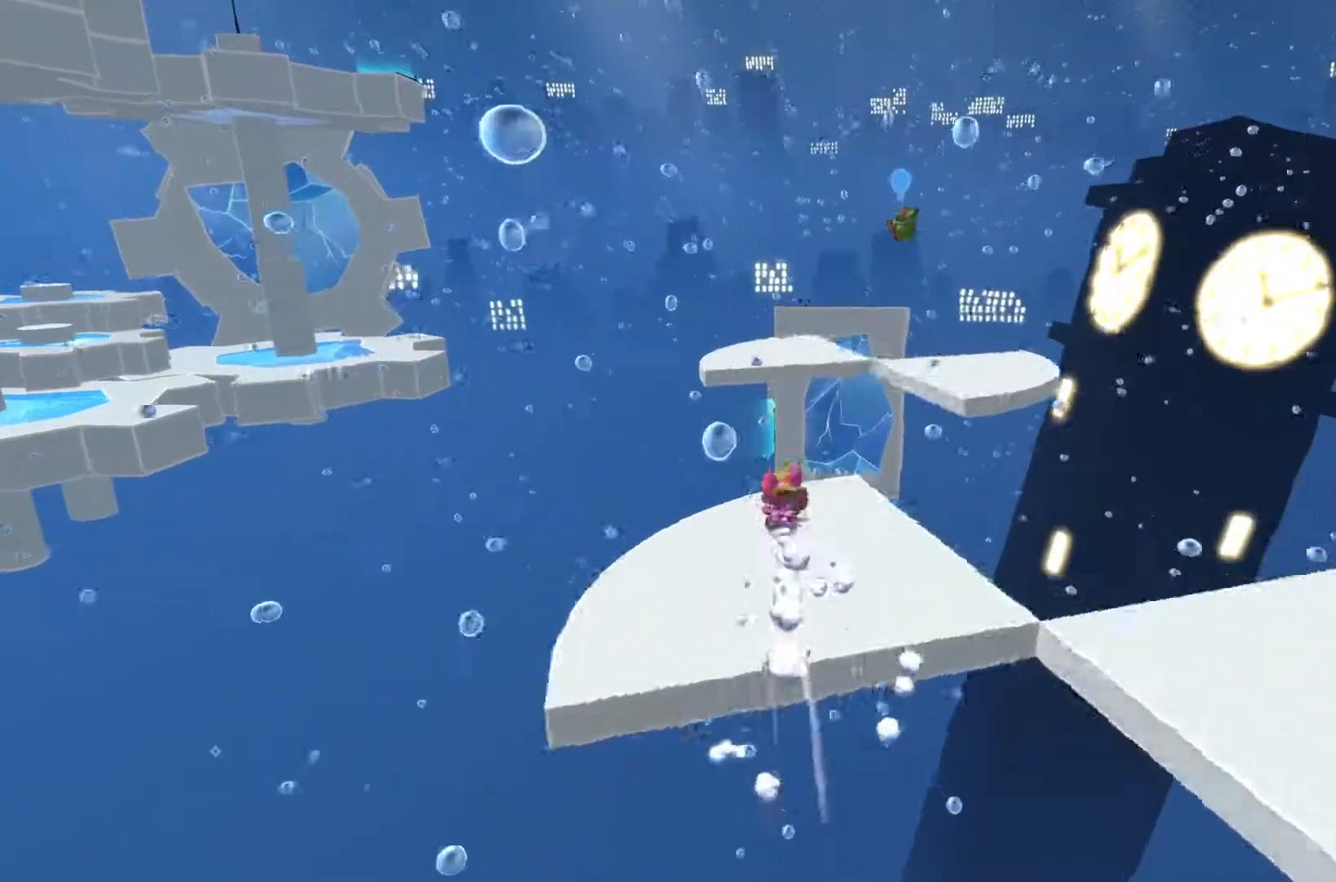
{"buttons": ["L2"], "left_stick": "up", "right_stick": "center", "events": [[67, "R2", "down"], [150, "R2", "up"]]}
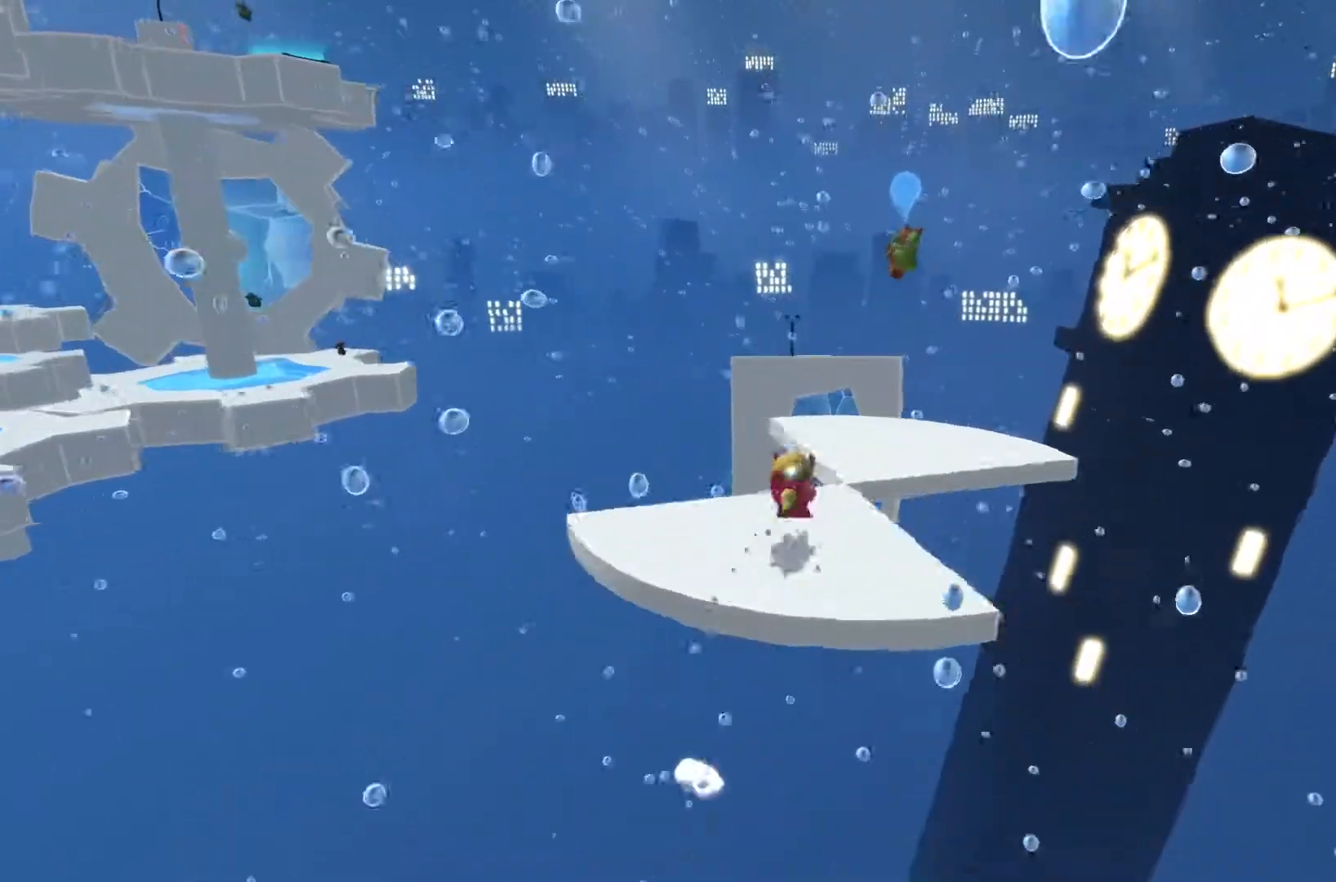
{"buttons": ["L2"], "left_stick": "up", "right_stick": "center", "events": [[283, "CROSS", "down"], [367, "CROSS", "up"]]}
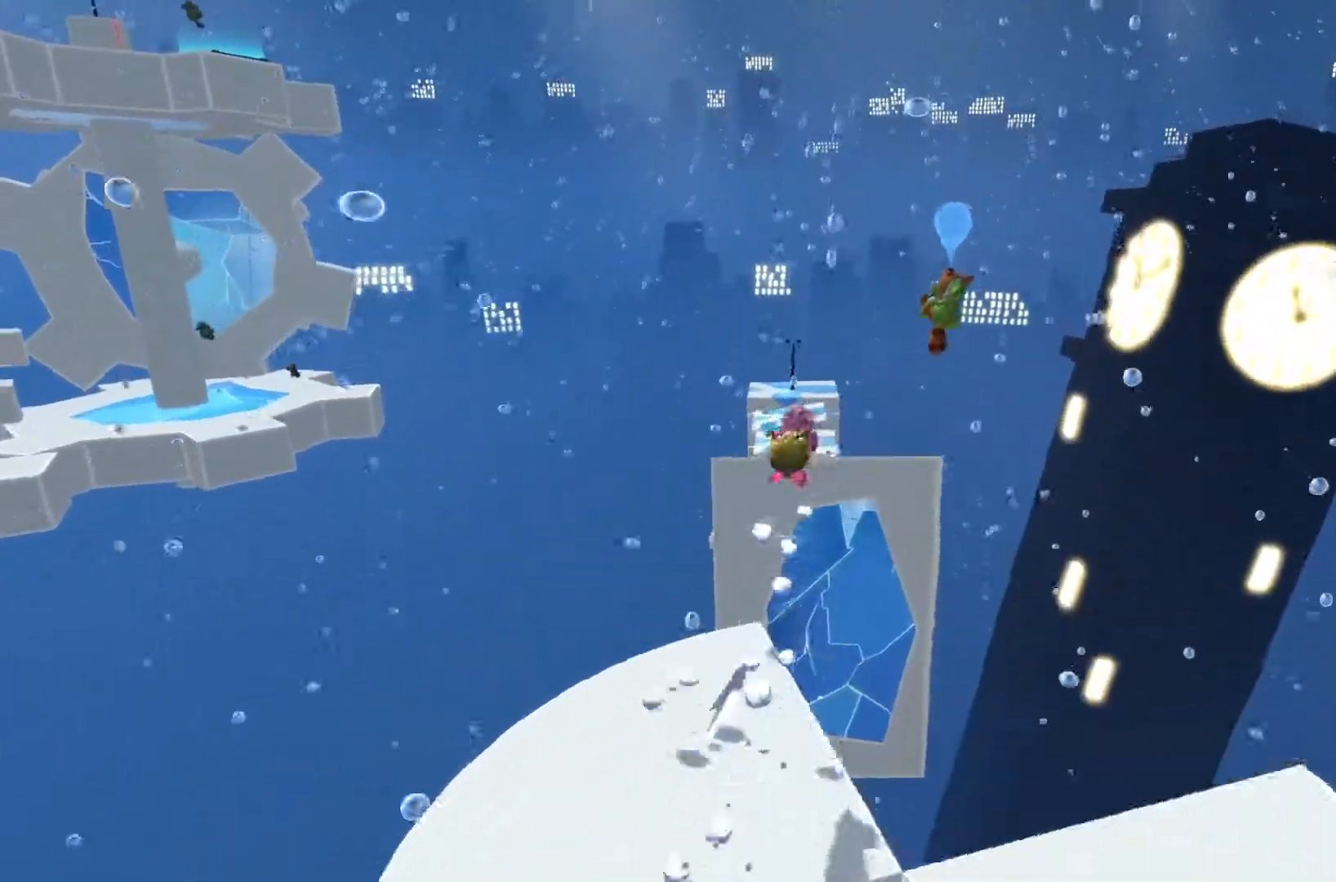
{"buttons": ["DPAD_RIGHT"], "left_stick": "up", "right_stick": "center", "events": [[67, "L2", "up"], [183, "R2", "down"], [267, "R2", "up"], [383, "DPAD_RIGHT", "down"], [417, "DPAD_RIGHT", "up"], [483, "DPAD_RIGHT", "down"]]}
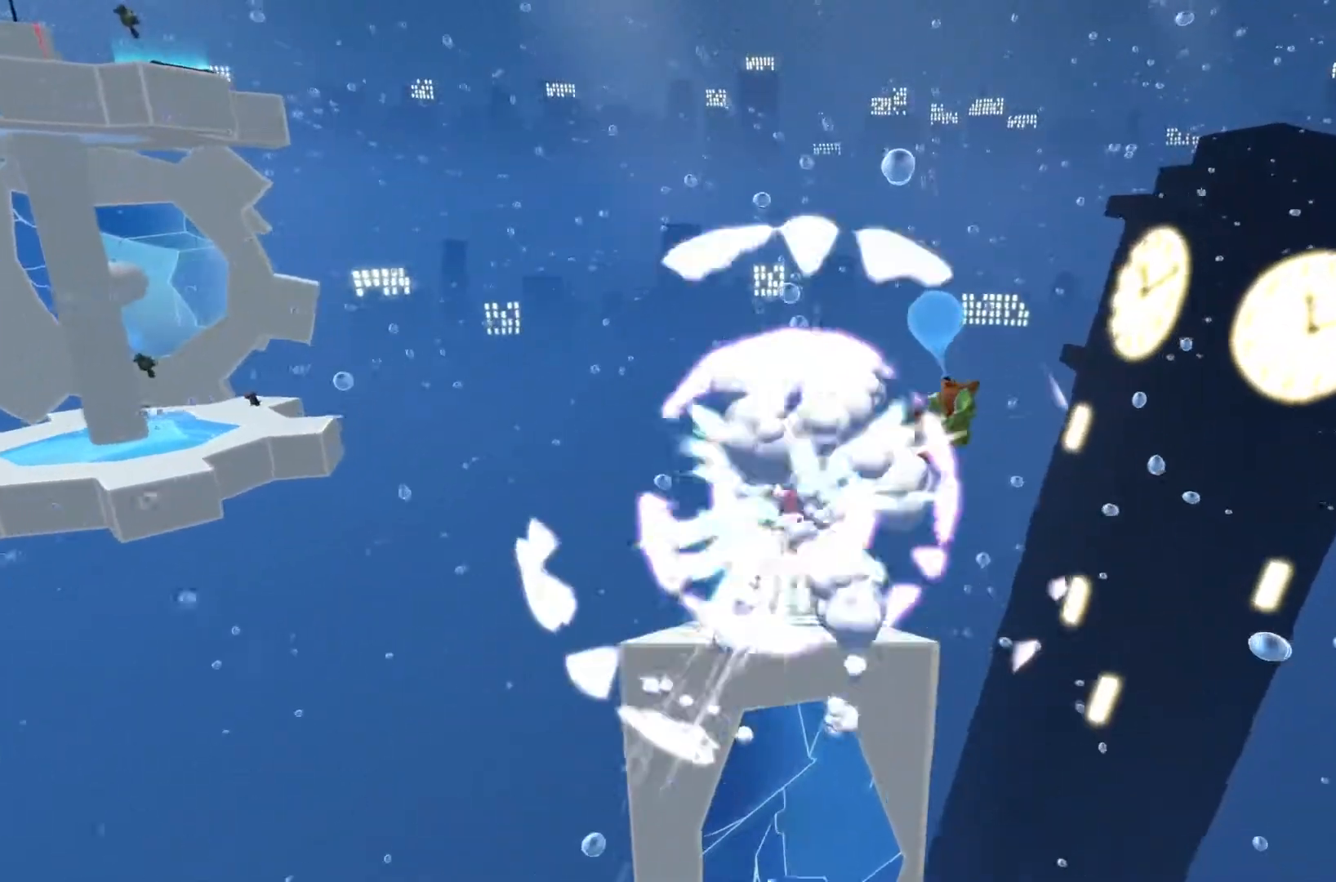
{"buttons": [], "left_stick": "up", "right_stick": "center", "events": [[50, "DPAD_RIGHT", "up"]]}
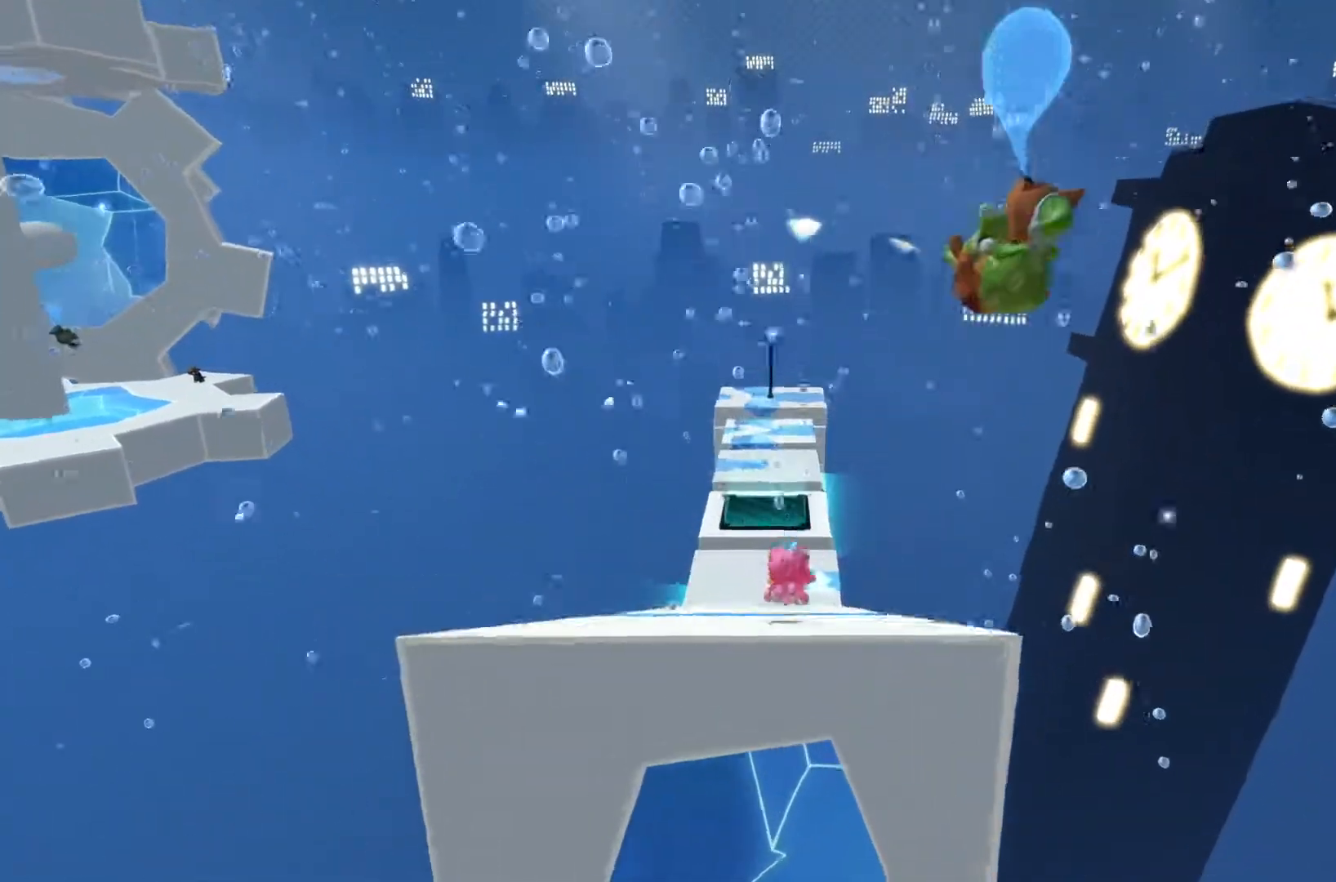
{"buttons": [], "left_stick": "up", "right_stick": "center", "events": [[133, "R2", "down"], [383, "R2", "up"]]}
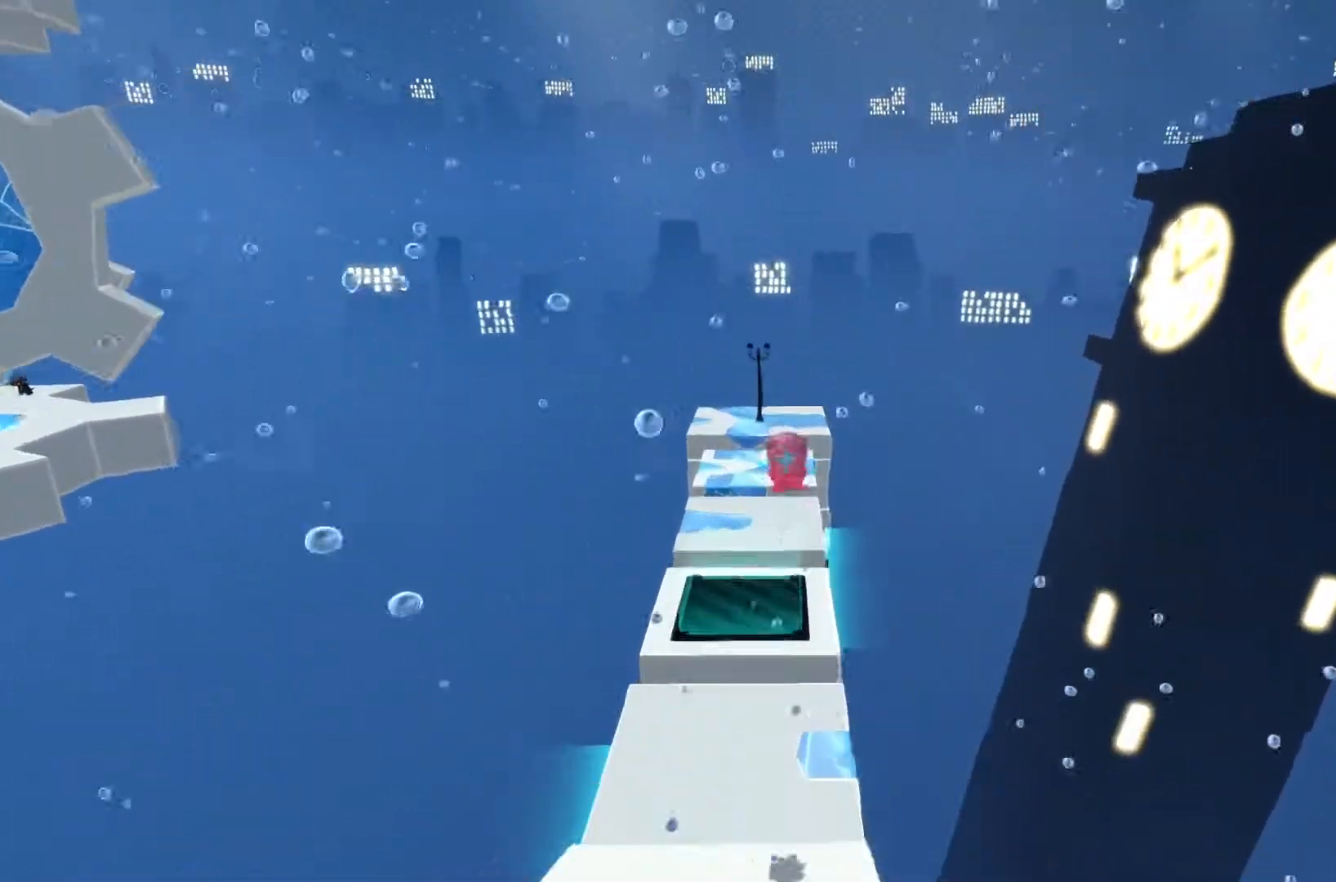
{"buttons": [], "left_stick": "up", "right_stick": "center", "events": []}
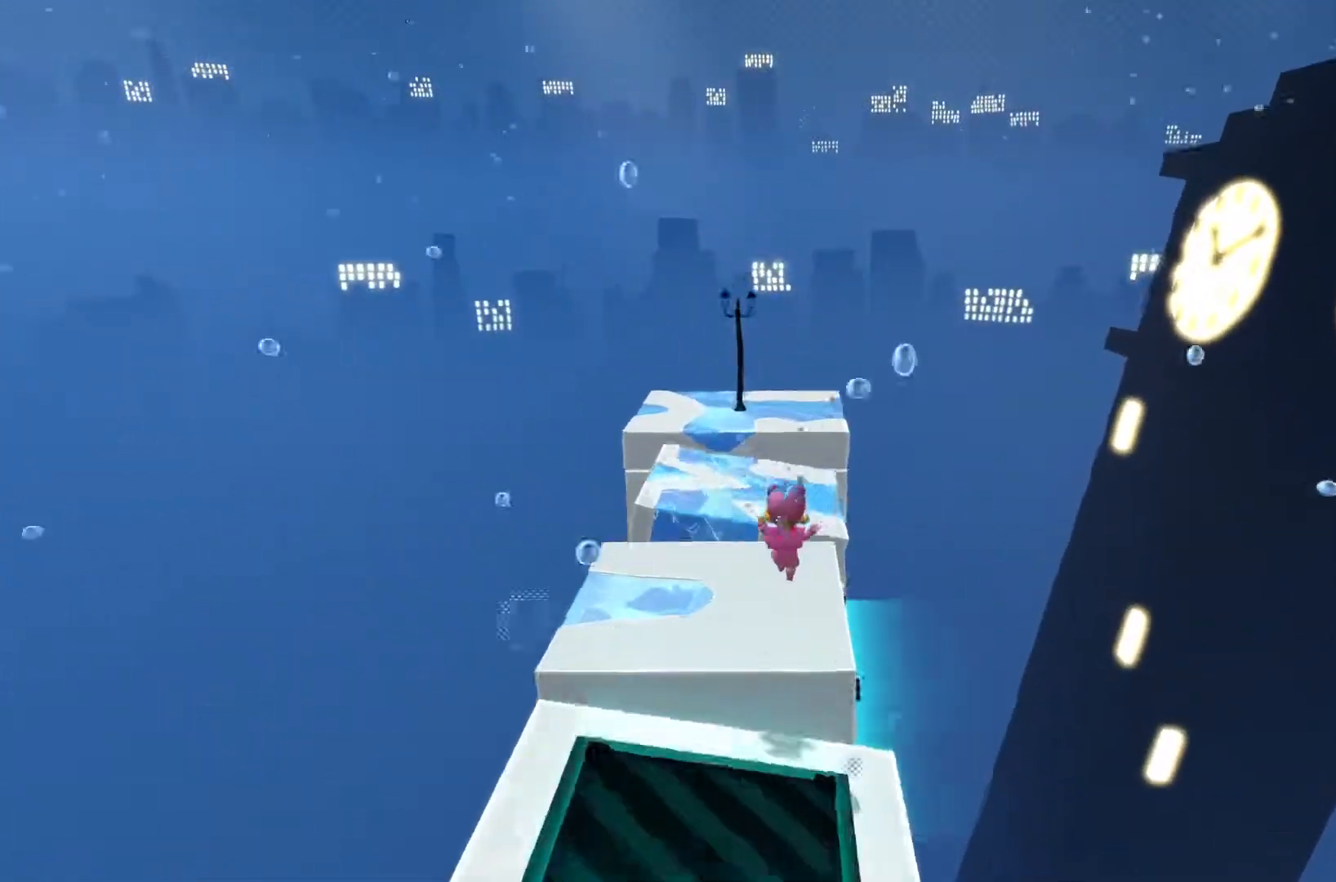
{"buttons": ["L2"], "left_stick": "up-left", "right_stick": "center", "events": [[200, "L2", "down"], [233, "left_stick", "up-left"]]}
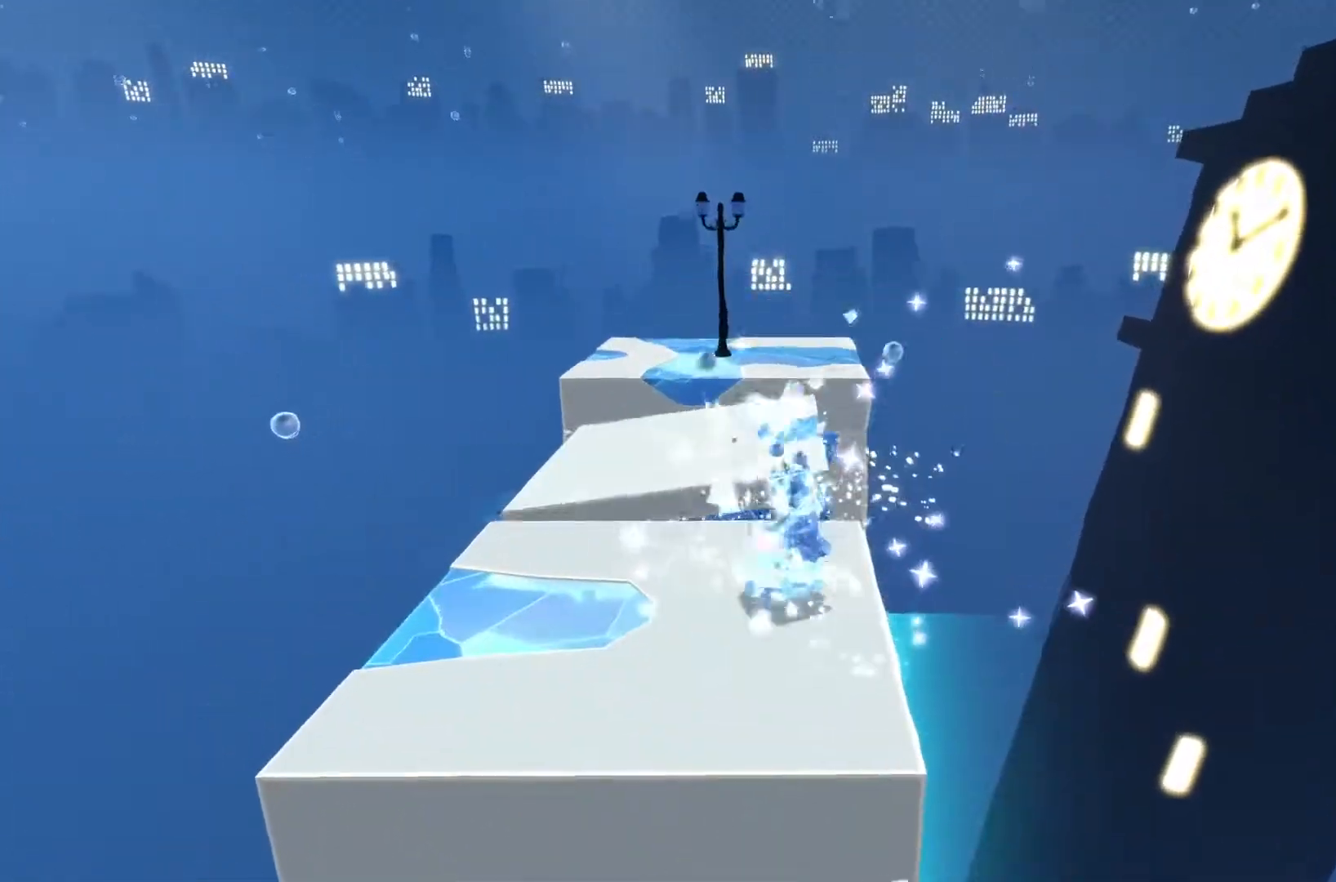
{"buttons": ["L2"], "left_stick": "left", "right_stick": "center", "events": [[267, "left_stick", "left"], [400, "R1", "down"], [433, "R1", "up"]]}
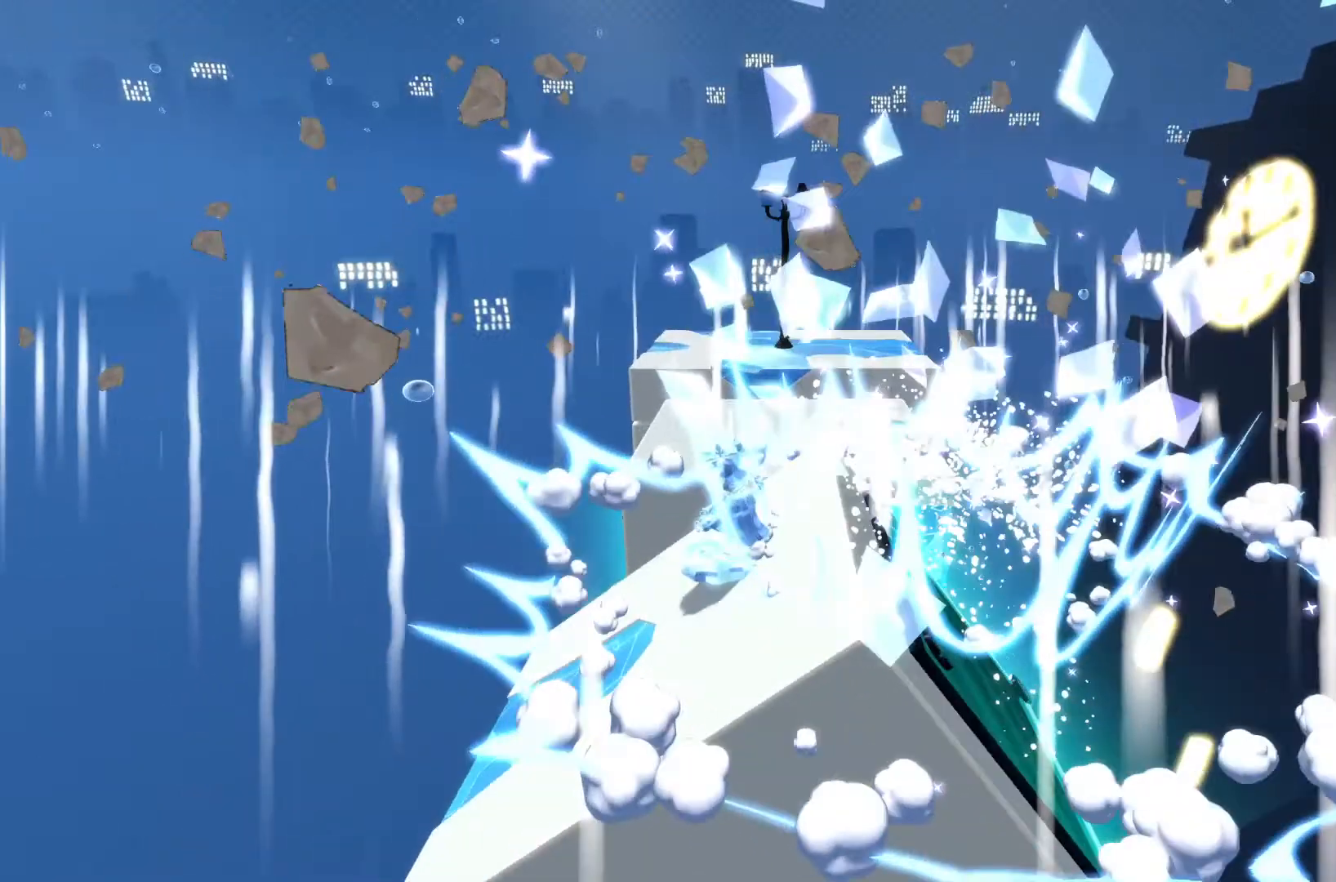
{"buttons": ["CROSS"], "left_stick": "left", "right_stick": "center", "events": [[367, "L2", "up"], [433, "CROSS", "down"]]}
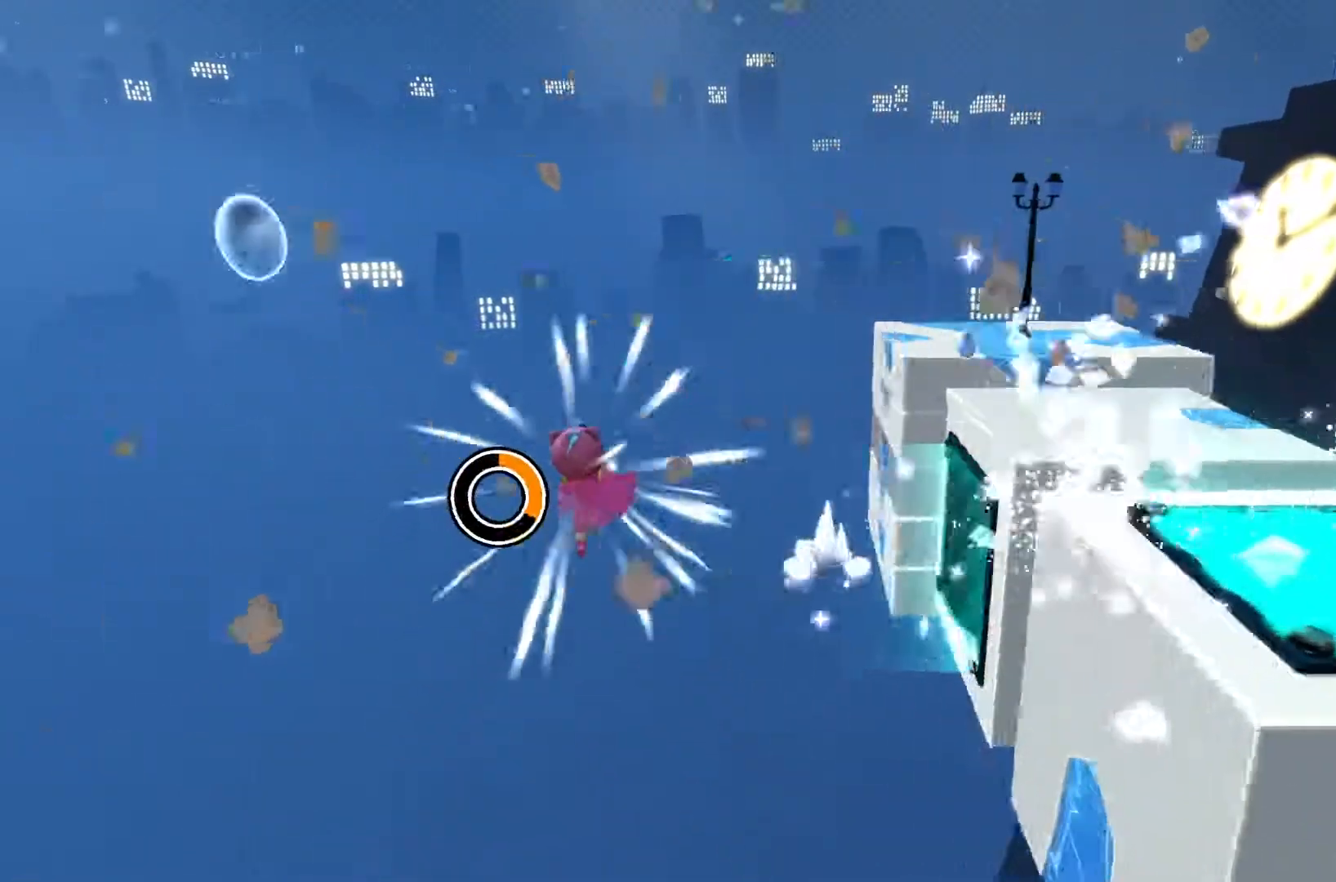
{"buttons": [], "left_stick": "up-left", "right_stick": "left", "events": [[167, "CROSS", "up"], [183, "right_stick", "left"], [317, "left_stick", "up-left"]]}
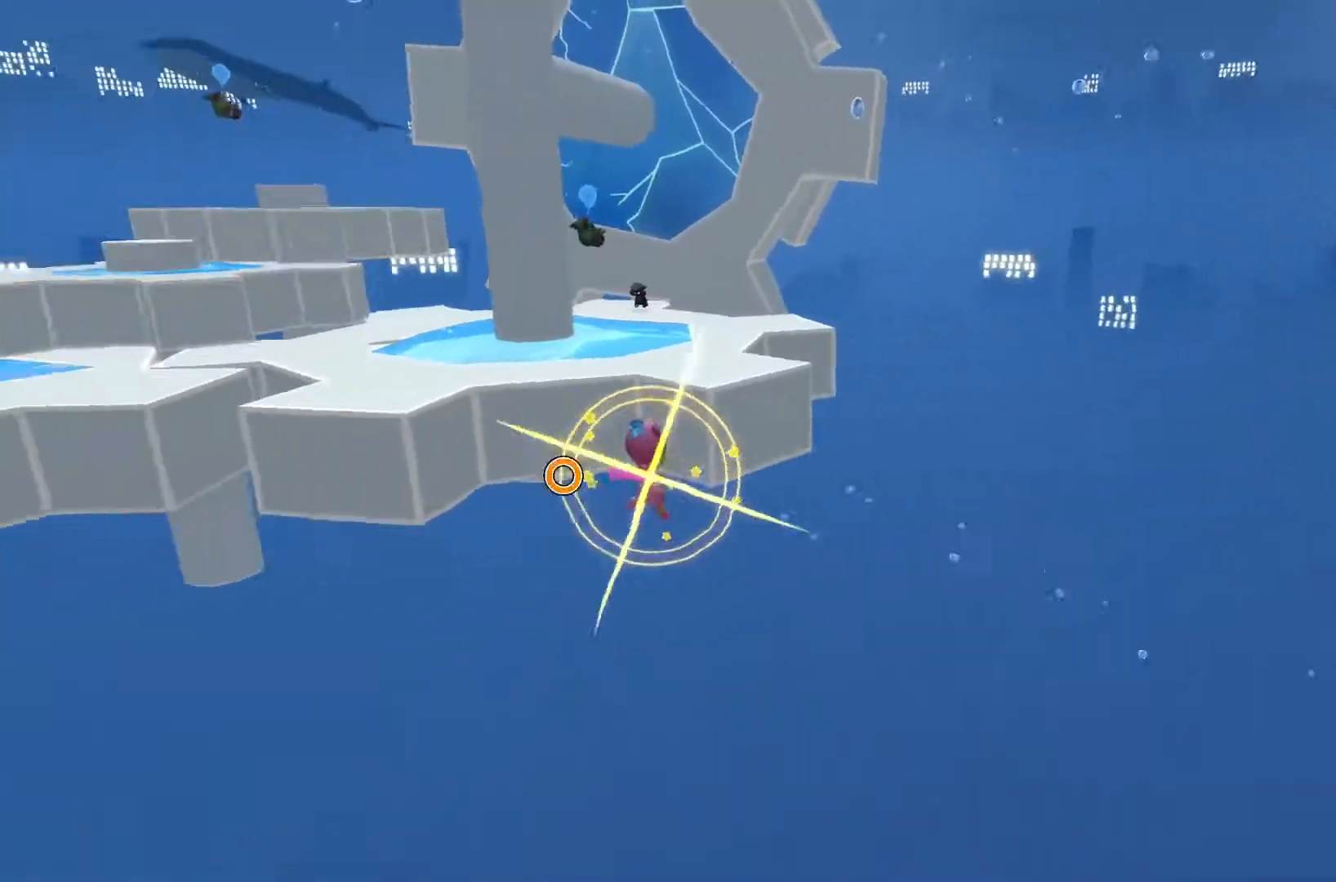
{"buttons": ["CROSS"], "left_stick": "up", "right_stick": "center", "events": [[83, "left_stick", "up"], [167, "right_stick", "center"], [217, "CROSS", "down"], [467, "DPAD_LEFT", "down"], [500, "DPAD_LEFT", "up"]]}
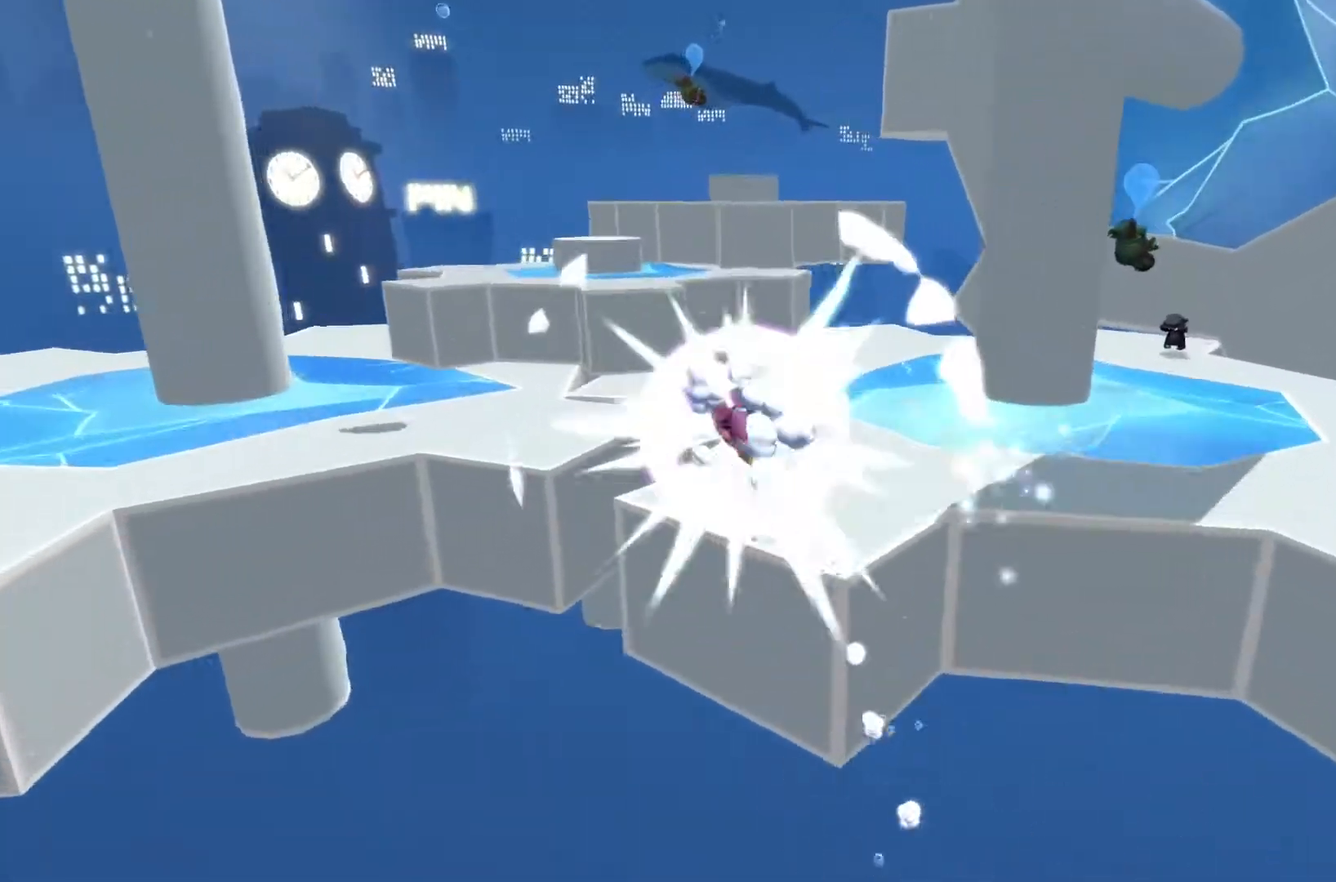
{"buttons": ["L2", "R2"], "left_stick": "up-right", "right_stick": "center", "events": [[133, "CROSS", "up"], [133, "DPAD_LEFT", "down"], [183, "DPAD_LEFT", "up"], [233, "left_stick", "up-right"], [450, "L2", "down"], [467, "R2", "down"]]}